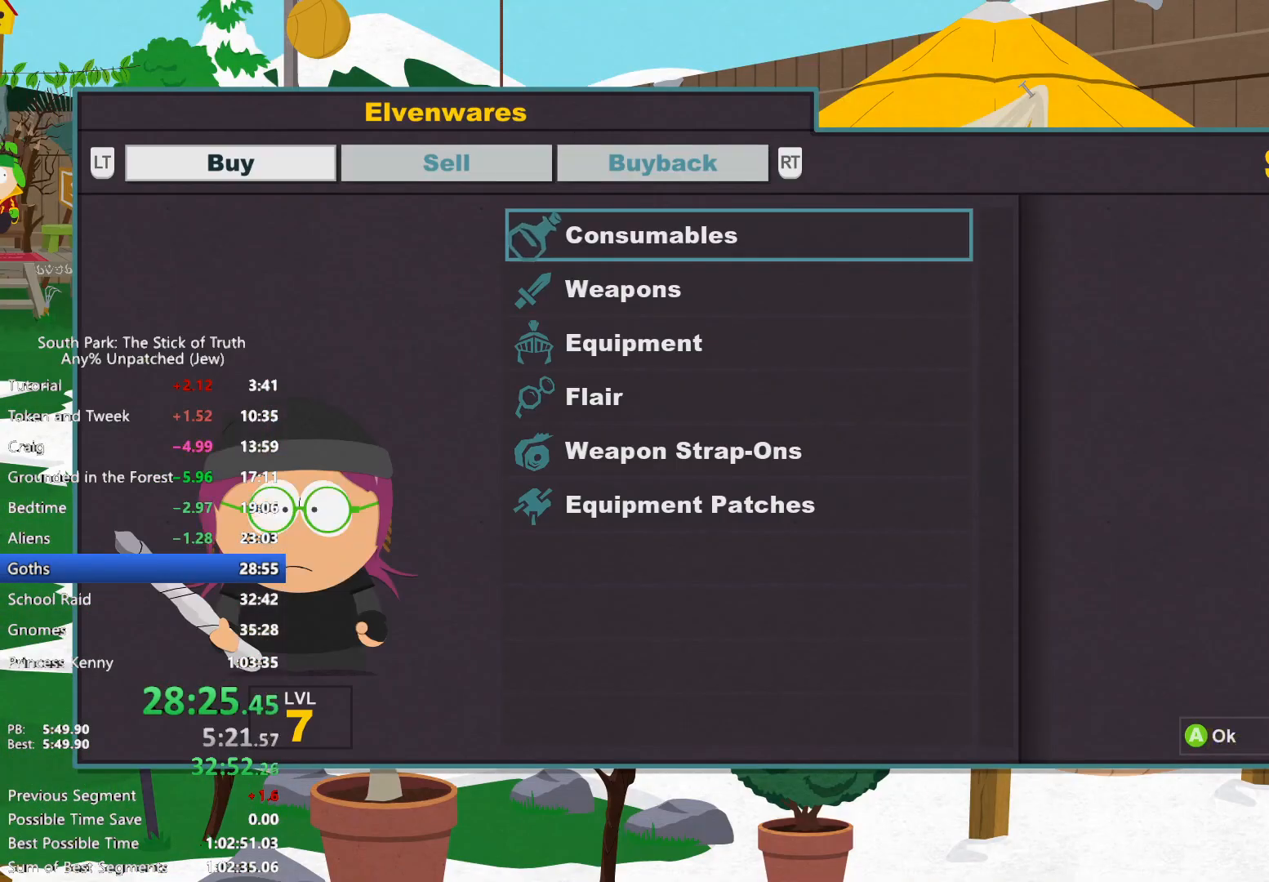
Gameplay with a controller (Xbox layout); each line is a JSON object with the inputs held at the frame after it (dt_ms = milliseconds from this image to that frame). "events" lists button and stick changes between this image and that frame as [ms after this image, input, new state], when the widget could be followed in between. Not read: A HOME L3 R3 Y.
{"dt_ms": 1000, "buttons": ["DPAD_DOWN"], "left_stick": "center", "right_stick": "center", "events": [[50, "DPAD_DOWN", "up"], [500, "L2", "down"], [600, "L2", "up"], [1000, "DPAD_DOWN", "down"]]}
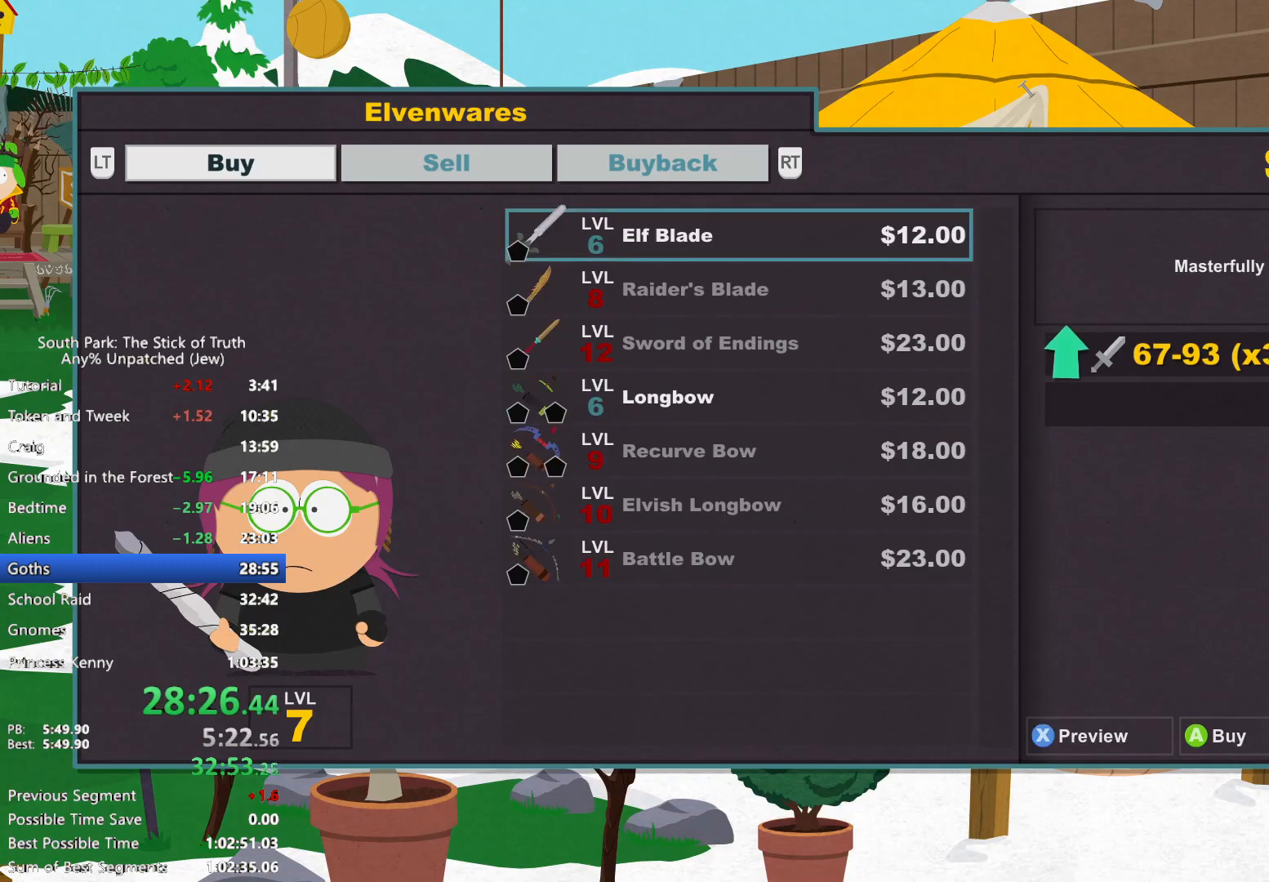
{"dt_ms": 500, "buttons": [], "left_stick": "center", "right_stick": "center", "events": [[67, "DPAD_DOWN", "up"], [333, "B", "down"], [383, "B", "up"], [417, "DPAD_DOWN", "down"], [483, "DPAD_DOWN", "up"]]}
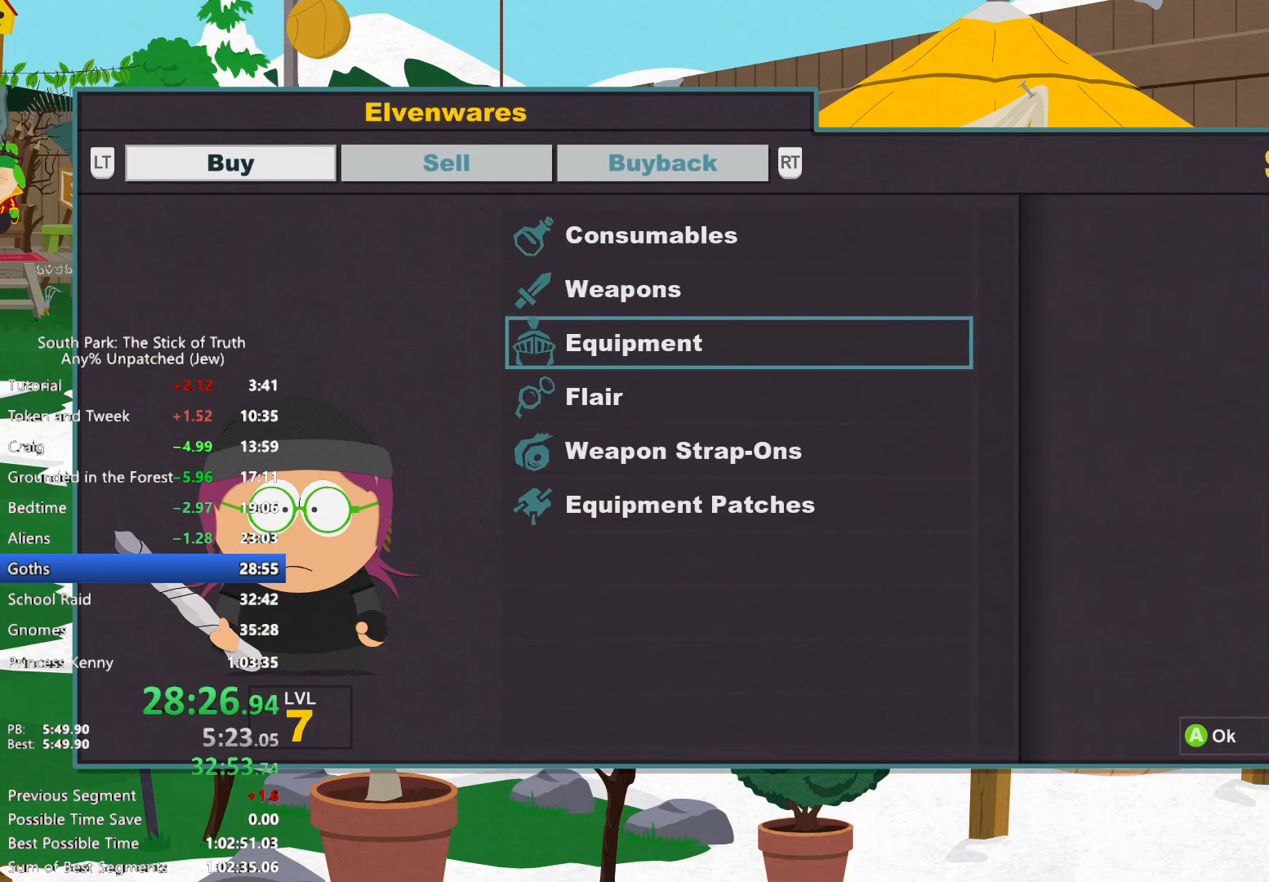
{"dt_ms": 500, "buttons": [], "left_stick": "center", "right_stick": "center", "events": [[50, "DPAD_DOWN", "down"], [133, "DPAD_DOWN", "up"], [200, "DPAD_DOWN", "down"], [283, "DPAD_DOWN", "up"], [367, "DPAD_DOWN", "down"], [433, "DPAD_DOWN", "up"]]}
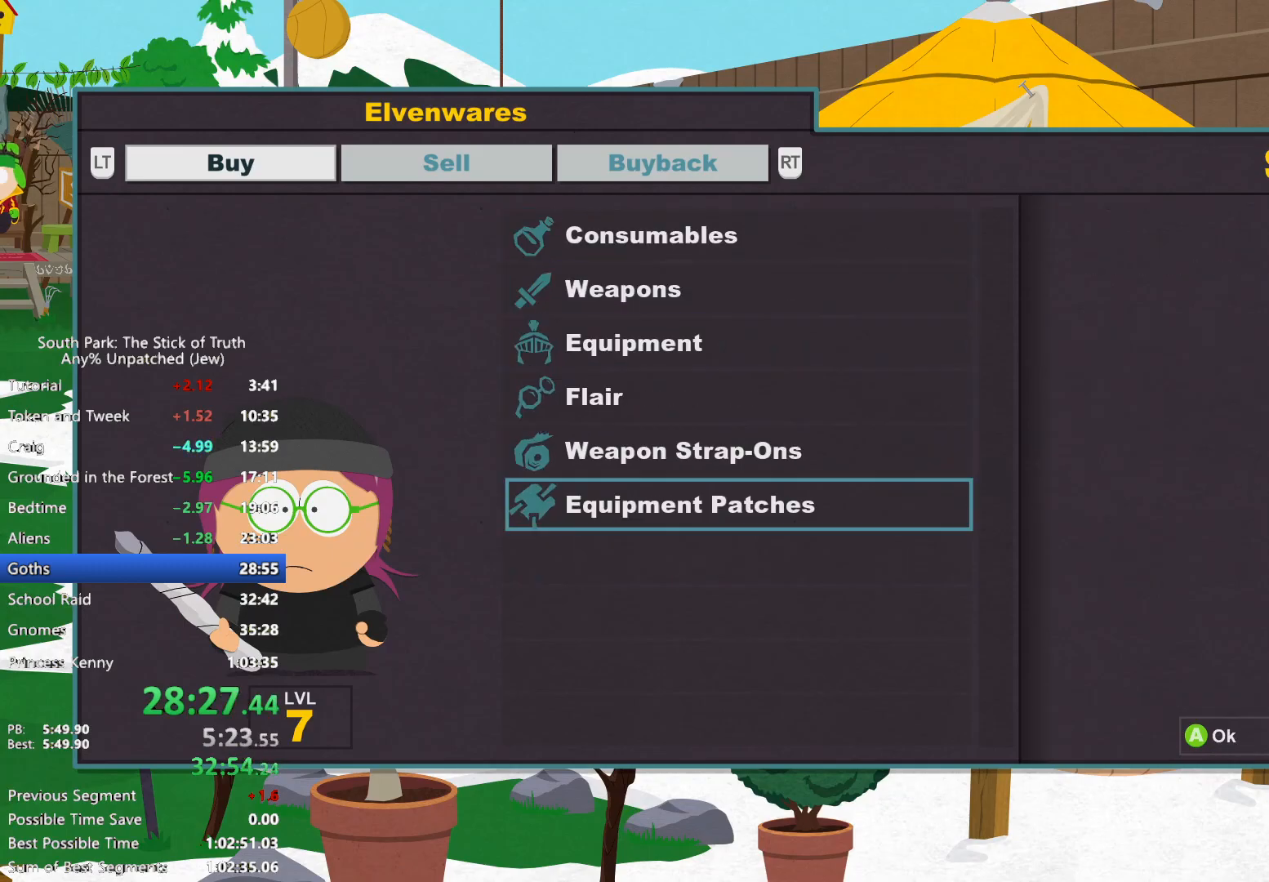
{"dt_ms": 500, "buttons": [], "left_stick": "center", "right_stick": "center", "events": [[83, "DPAD_DOWN", "down"], [133, "DPAD_DOWN", "up"], [233, "DPAD_DOWN", "down"], [267, "DPAD_DOWN", "up"]]}
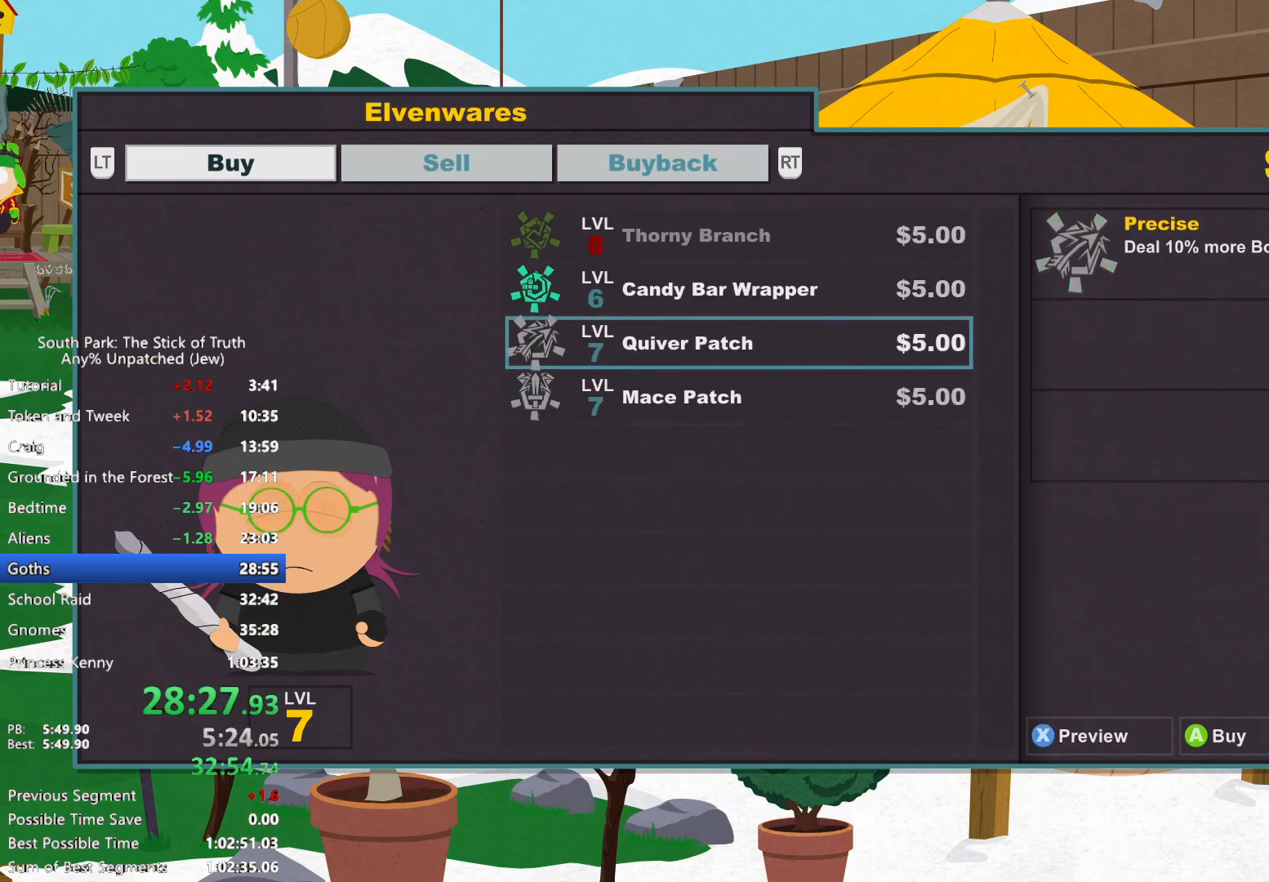
{"dt_ms": 500, "buttons": [], "left_stick": "center", "right_stick": "center", "events": []}